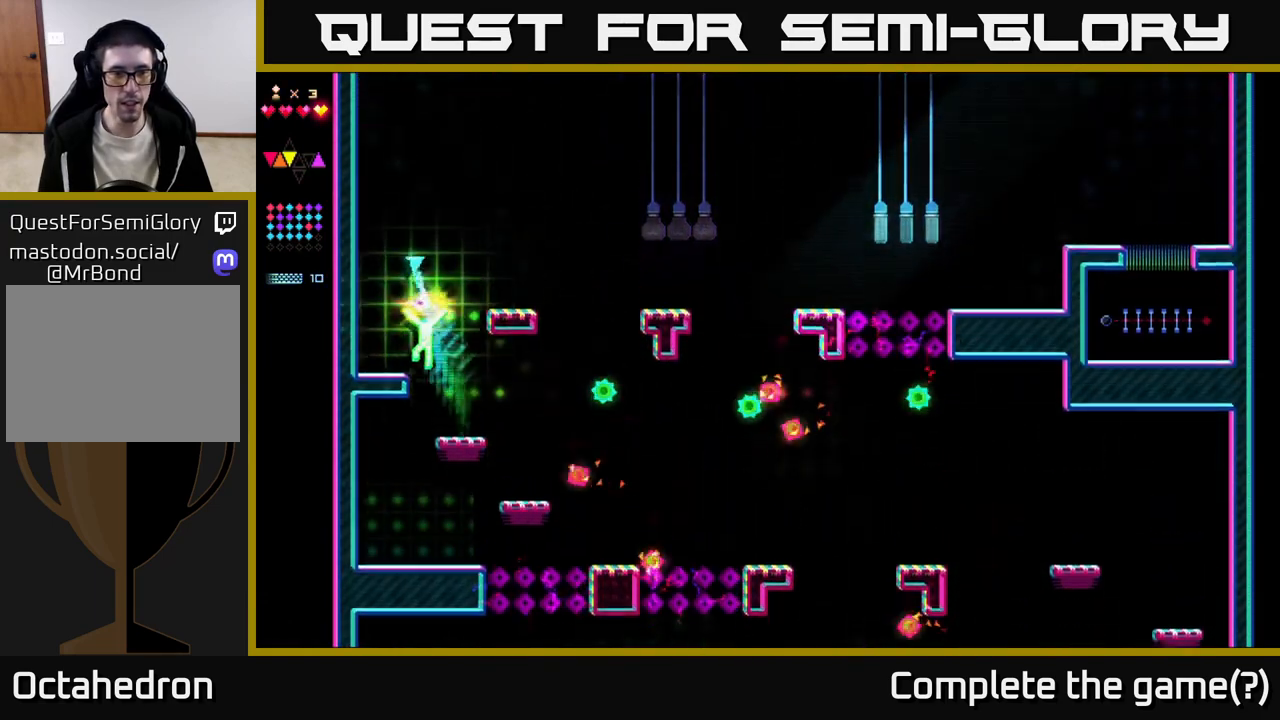
Gameplay with a controller (Xbox layout); each line is a JSON object with the inputs held at the frame after it. "events" lists button and stick changes between this image and that frame as [ms after this image, input, new state], when the widget could be followed in between. Not read: left_stick.
{"buttons": ["A", "DPAD_RIGHT"], "right_stick": "center", "events": [[33, "A", "up"], [133, "DPAD_LEFT", "up"], [217, "DPAD_RIGHT", "down"], [317, "A", "down"]]}
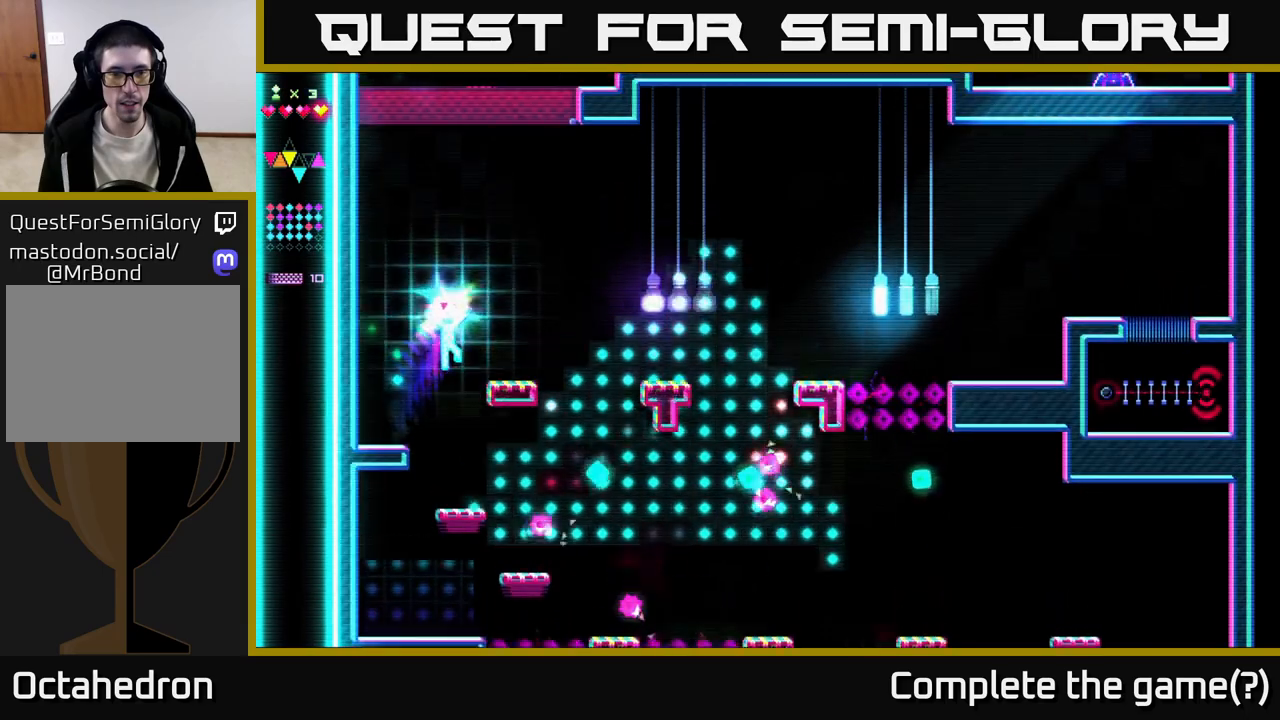
{"buttons": ["DPAD_RIGHT"], "right_stick": "center", "events": [[217, "A", "up"]]}
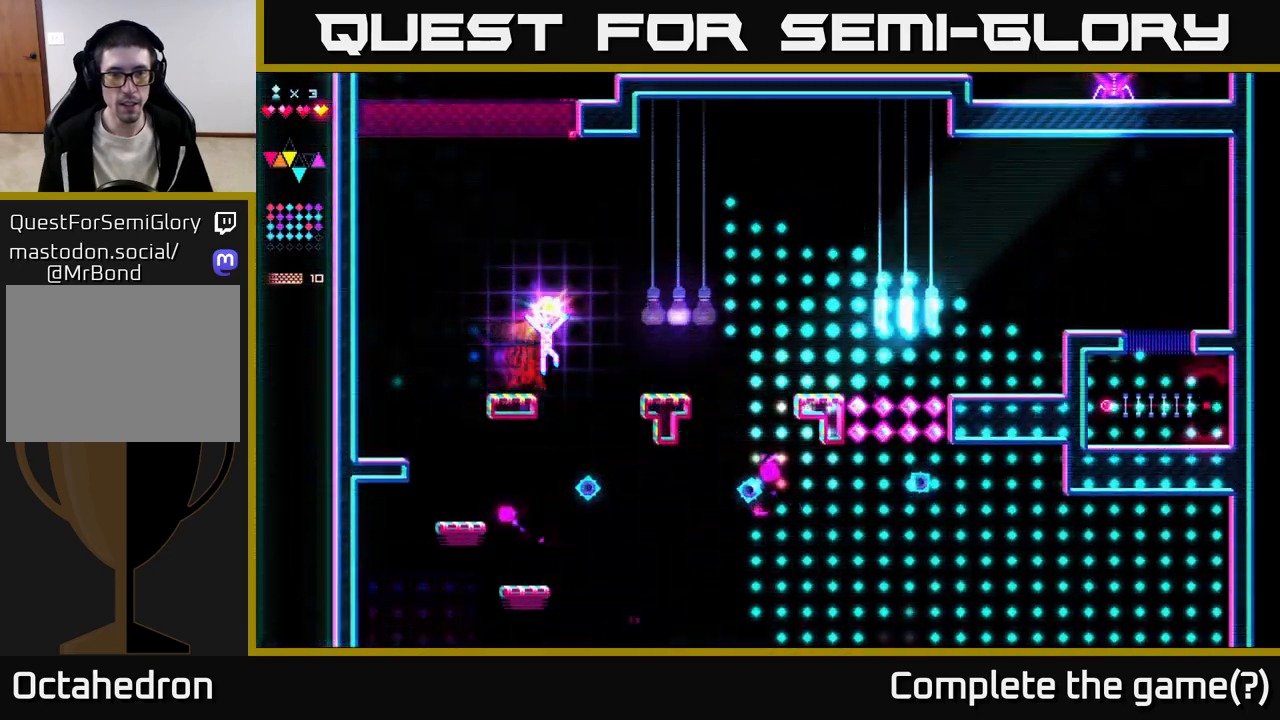
{"buttons": ["R2", "DPAD_RIGHT"], "right_stick": "center", "events": [[17, "A", "down"], [300, "A", "up"], [400, "R2", "down"]]}
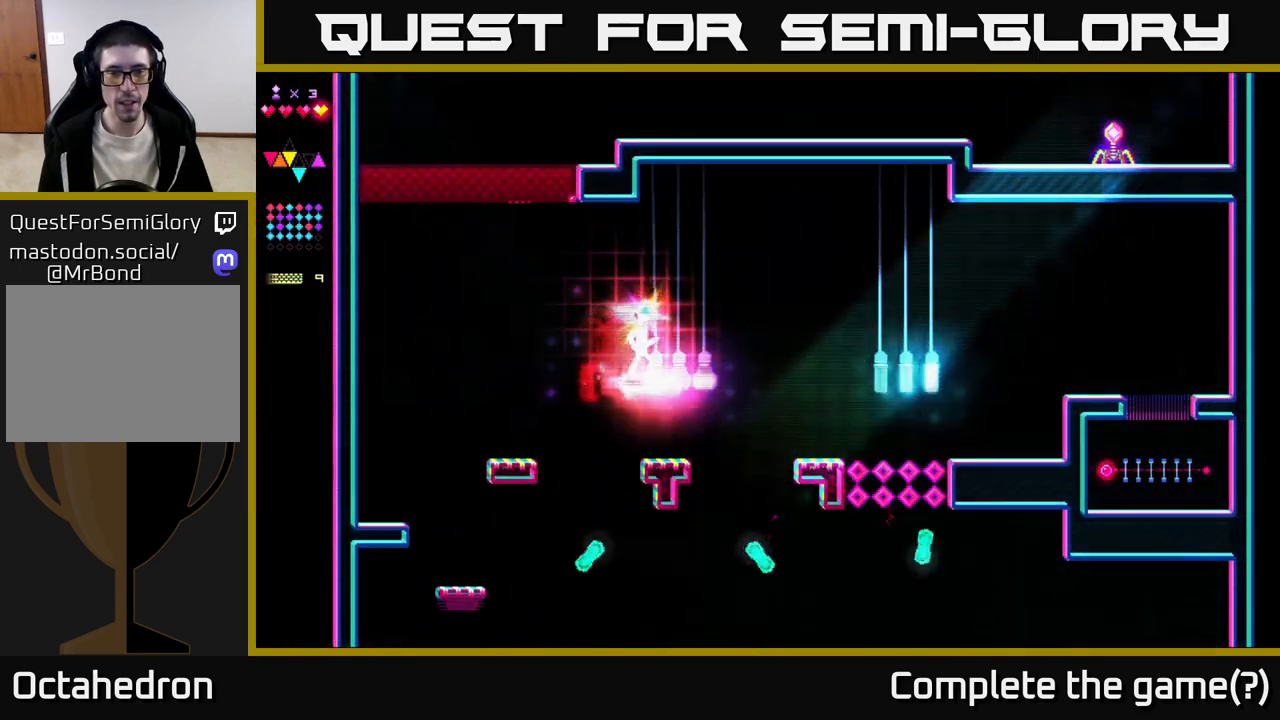
{"buttons": ["R2", "DPAD_RIGHT"], "right_stick": "center", "events": []}
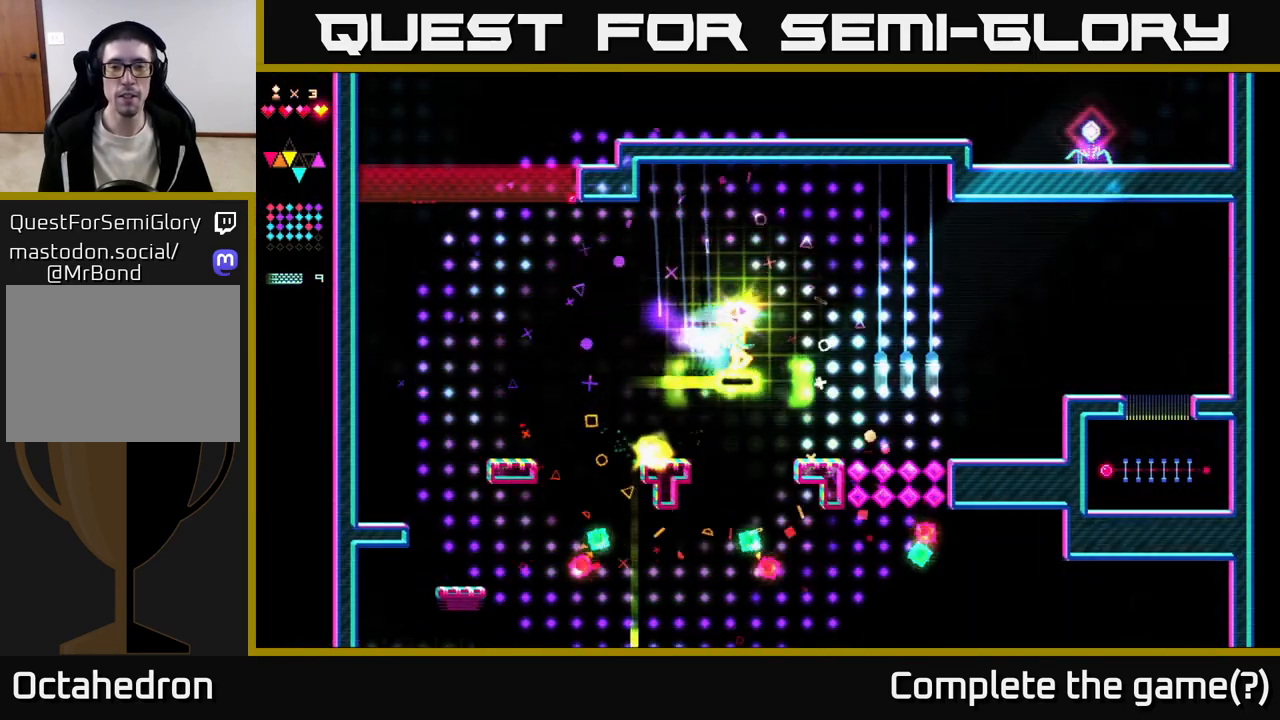
{"buttons": ["R2", "DPAD_RIGHT"], "right_stick": "center", "events": []}
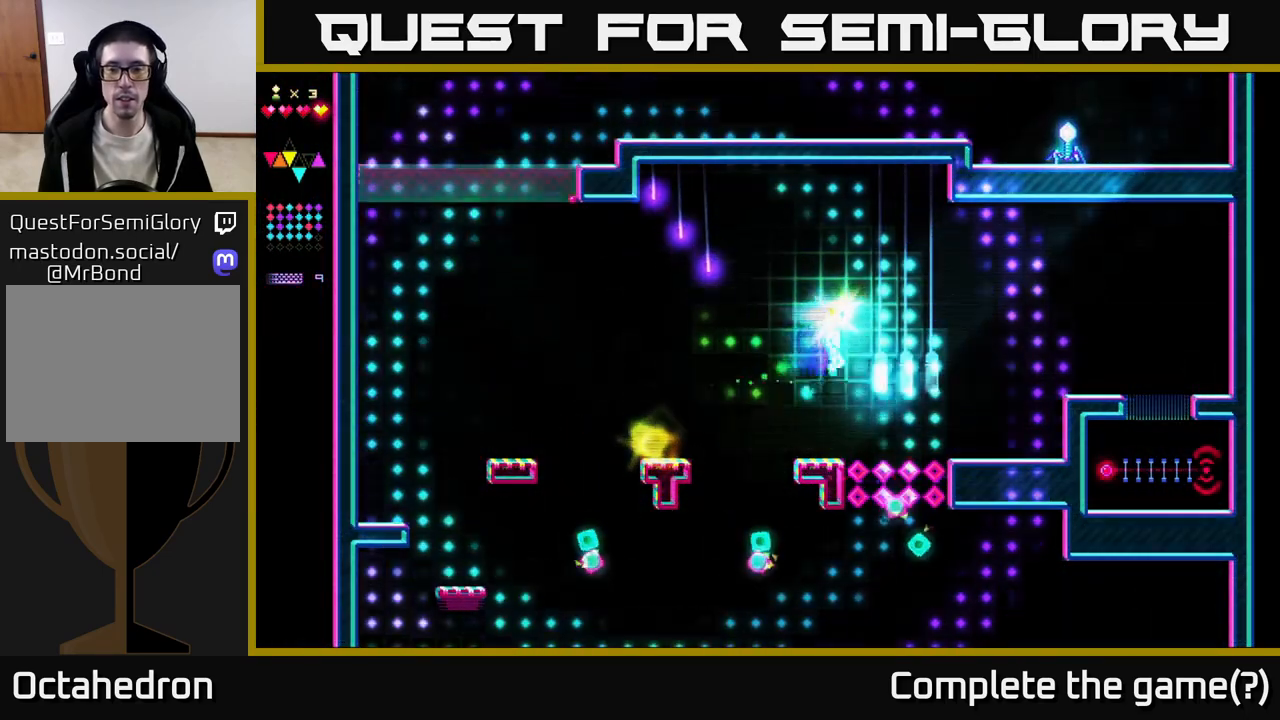
{"buttons": ["R2", "DPAD_RIGHT"], "right_stick": "center", "events": []}
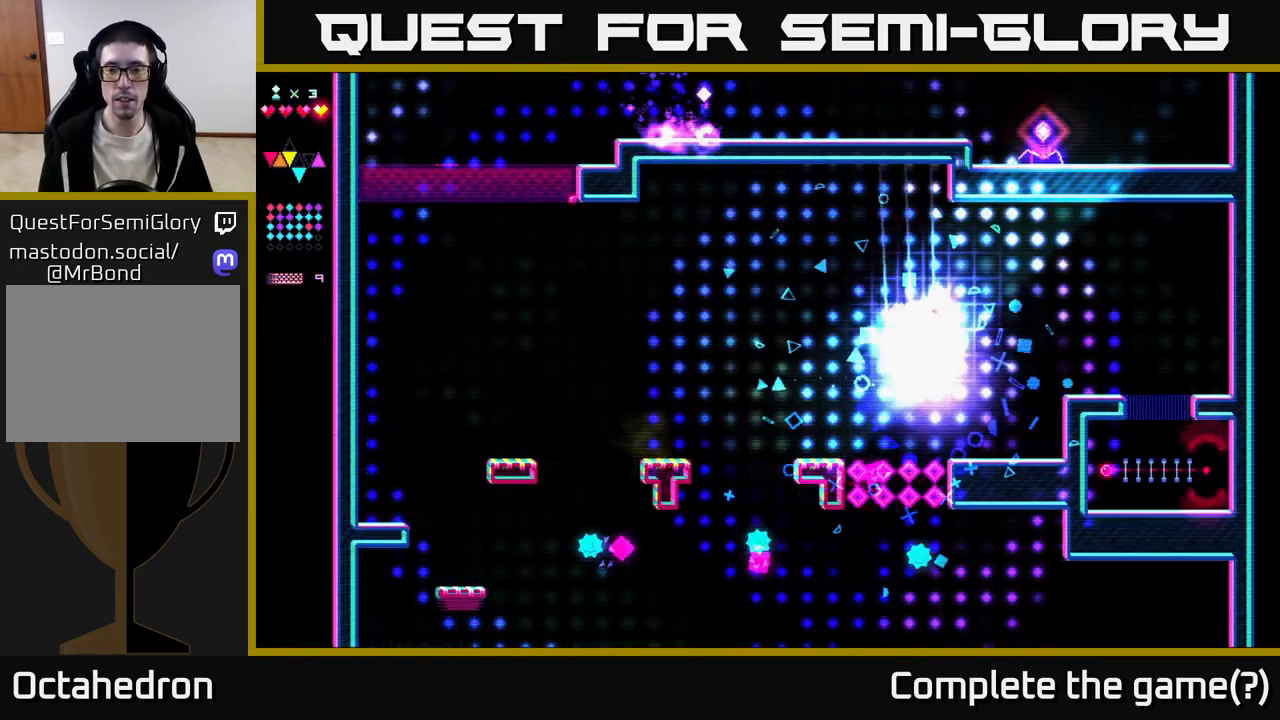
{"buttons": ["DPAD_RIGHT"], "right_stick": "center", "events": [[117, "R2", "up"]]}
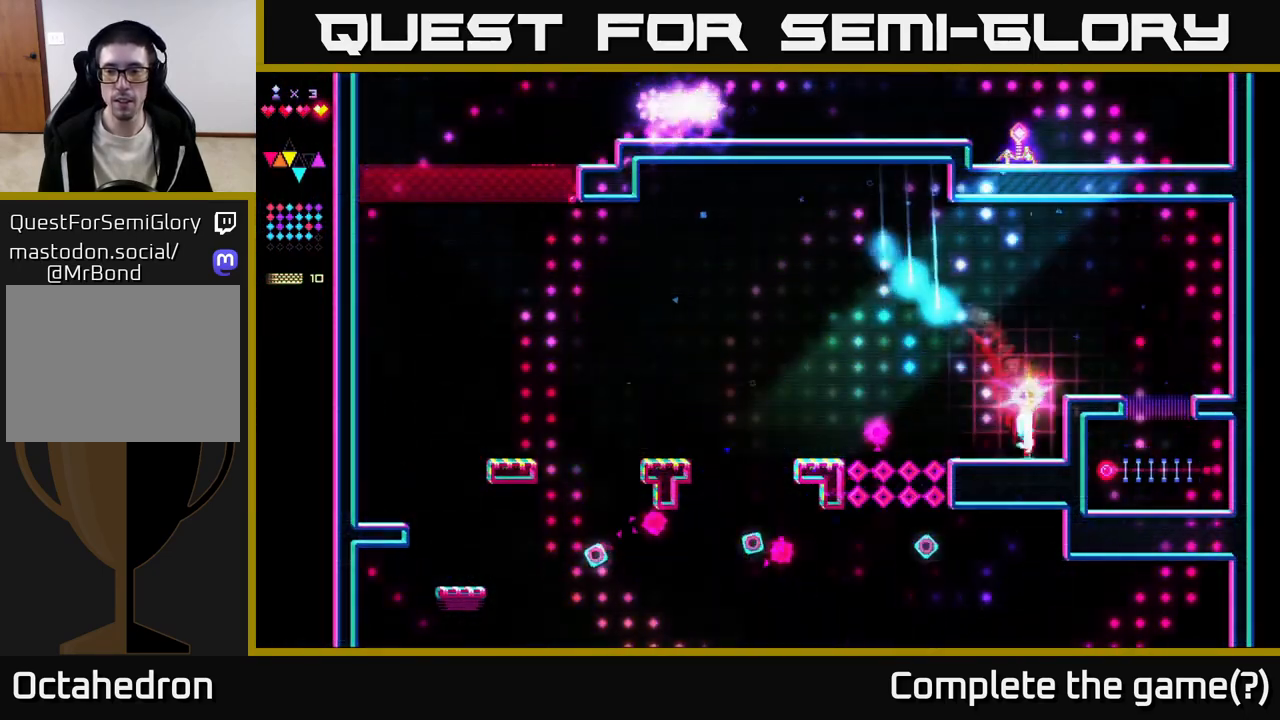
{"buttons": ["DPAD_RIGHT"], "right_stick": "center", "events": [[67, "A", "down"], [217, "A", "up"]]}
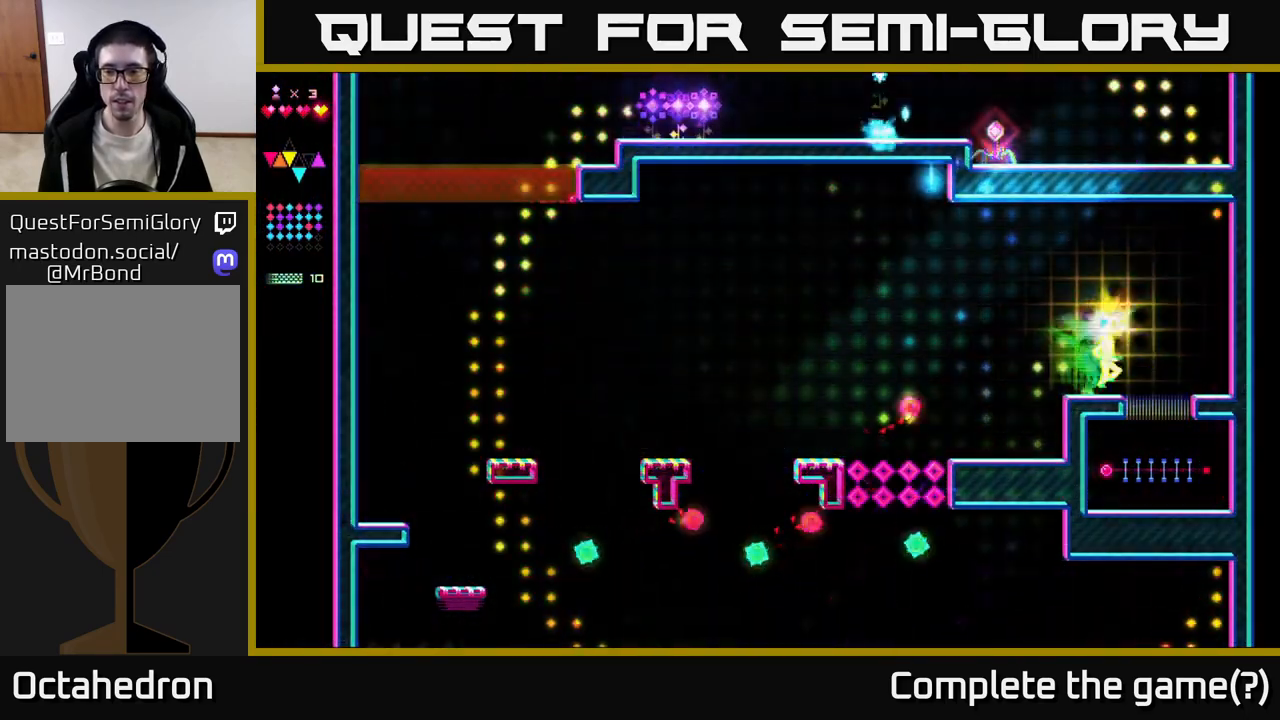
{"buttons": [], "right_stick": "center", "events": [[50, "A", "down"], [167, "A", "up"], [233, "R2", "down"], [283, "DPAD_RIGHT", "up"], [317, "DPAD_LEFT", "down"], [333, "R2", "up"], [433, "DPAD_LEFT", "up"]]}
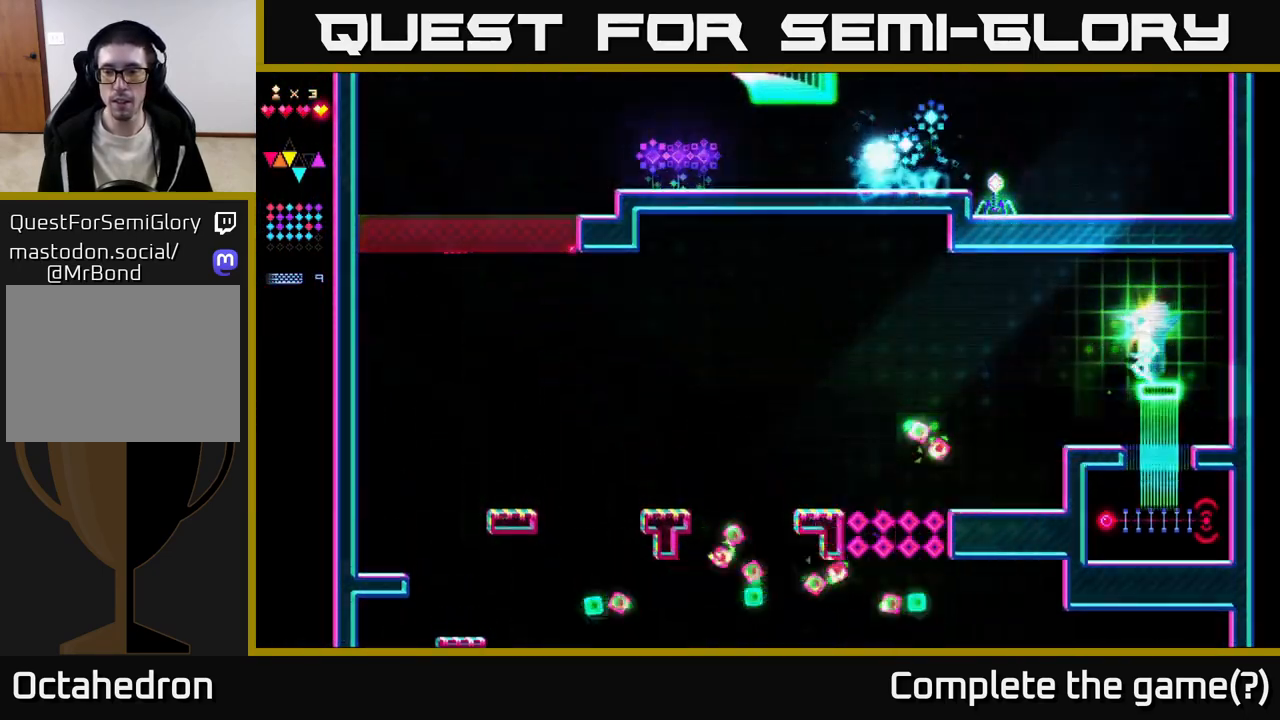
{"buttons": ["DPAD_LEFT"], "right_stick": "center", "events": [[367, "DPAD_LEFT", "down"]]}
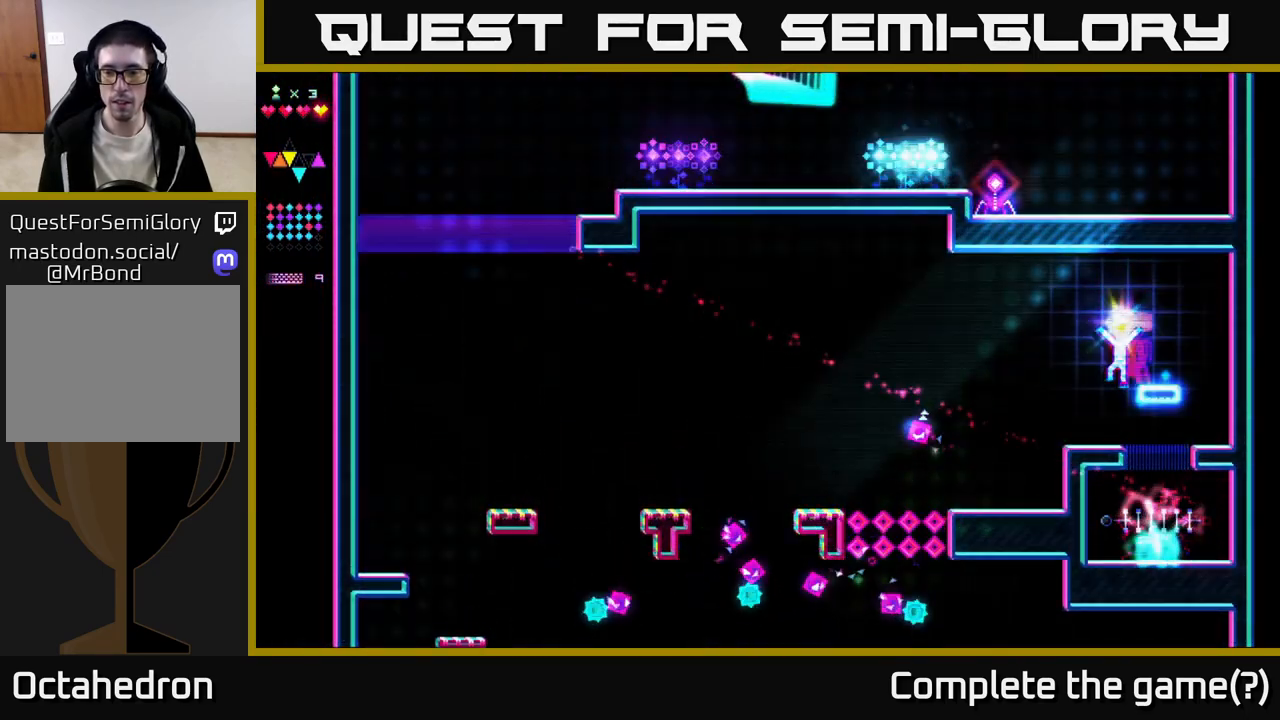
{"buttons": ["DPAD_LEFT"], "right_stick": "center", "events": [[83, "DPAD_LEFT", "up"], [350, "DPAD_LEFT", "down"]]}
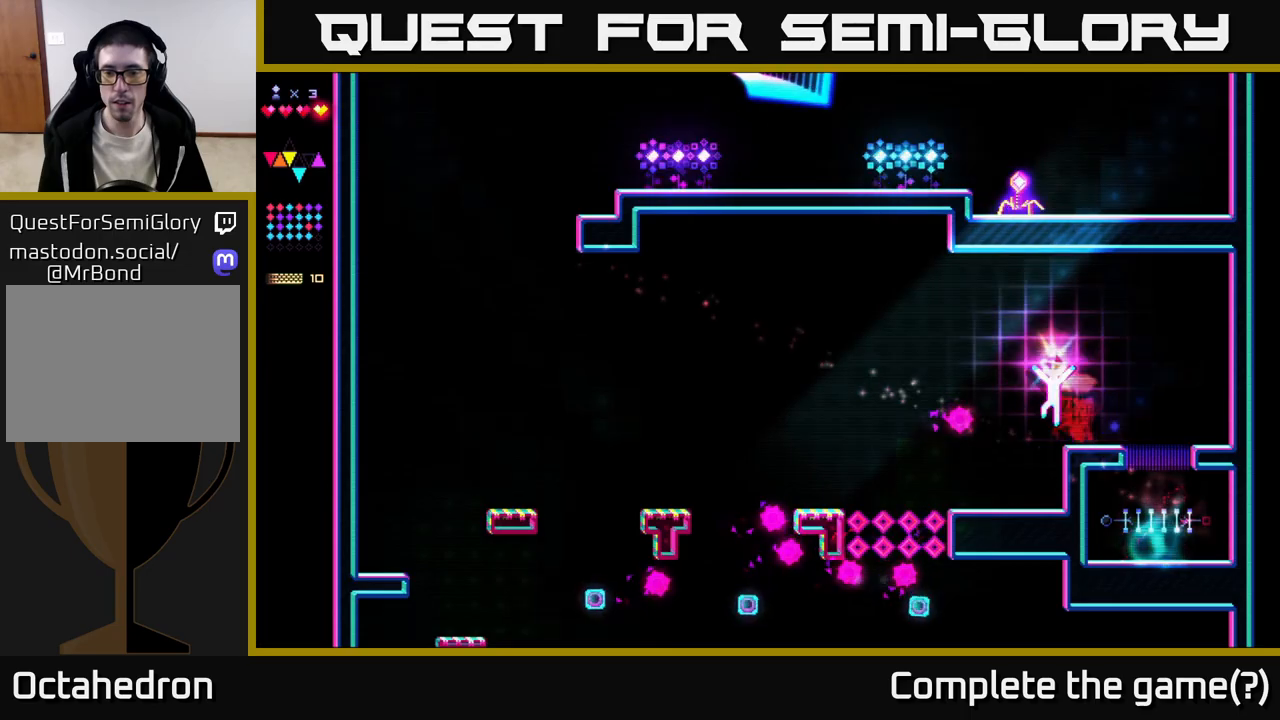
{"buttons": ["R2", "DPAD_LEFT"], "right_stick": "center", "events": [[33, "A", "down"], [333, "R2", "down"], [350, "A", "up"]]}
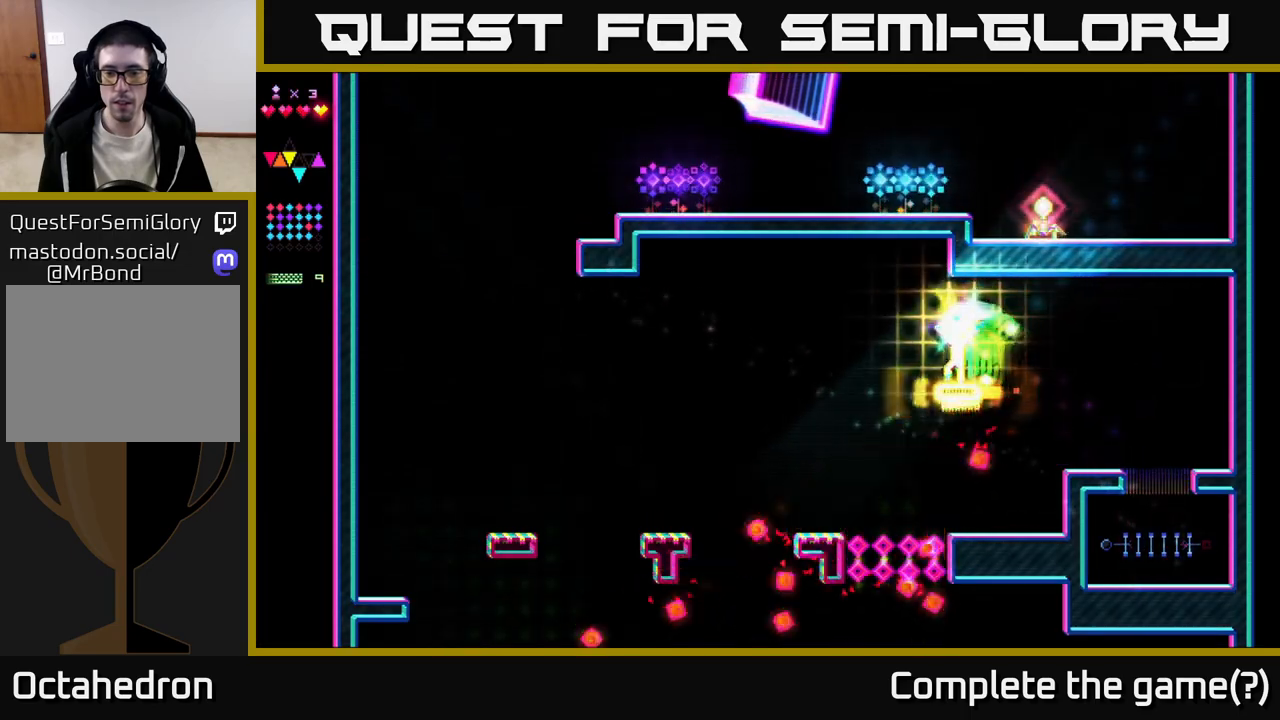
{"buttons": ["R2", "DPAD_LEFT"], "right_stick": "center", "events": []}
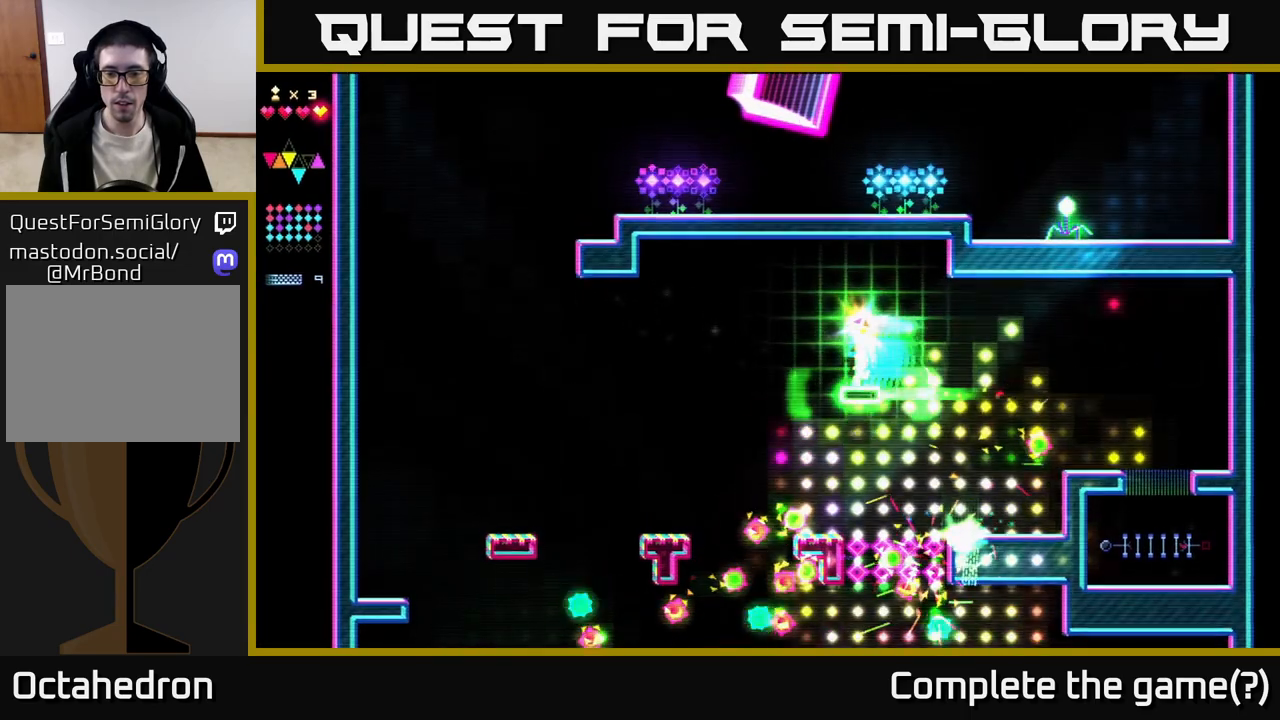
{"buttons": ["R2", "DPAD_LEFT"], "right_stick": "center", "events": []}
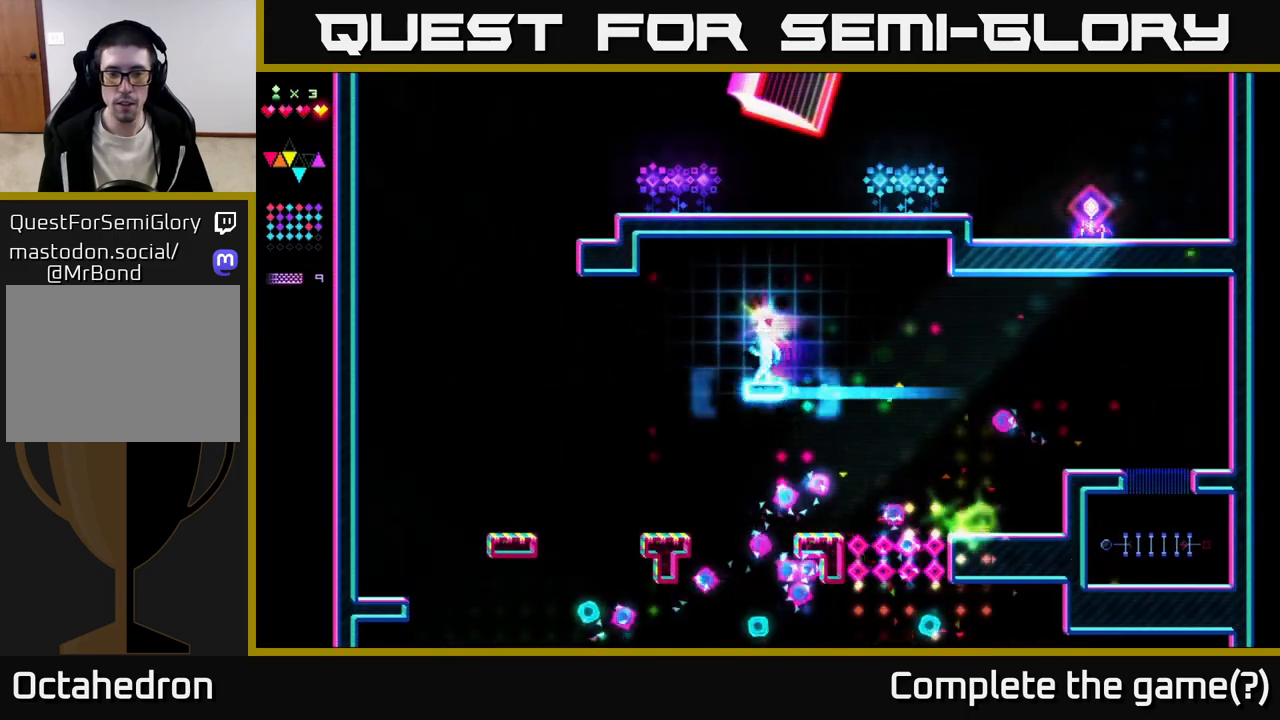
{"buttons": ["DPAD_LEFT"], "right_stick": "center", "events": [[350, "A", "down"], [367, "R2", "up"], [483, "A", "up"]]}
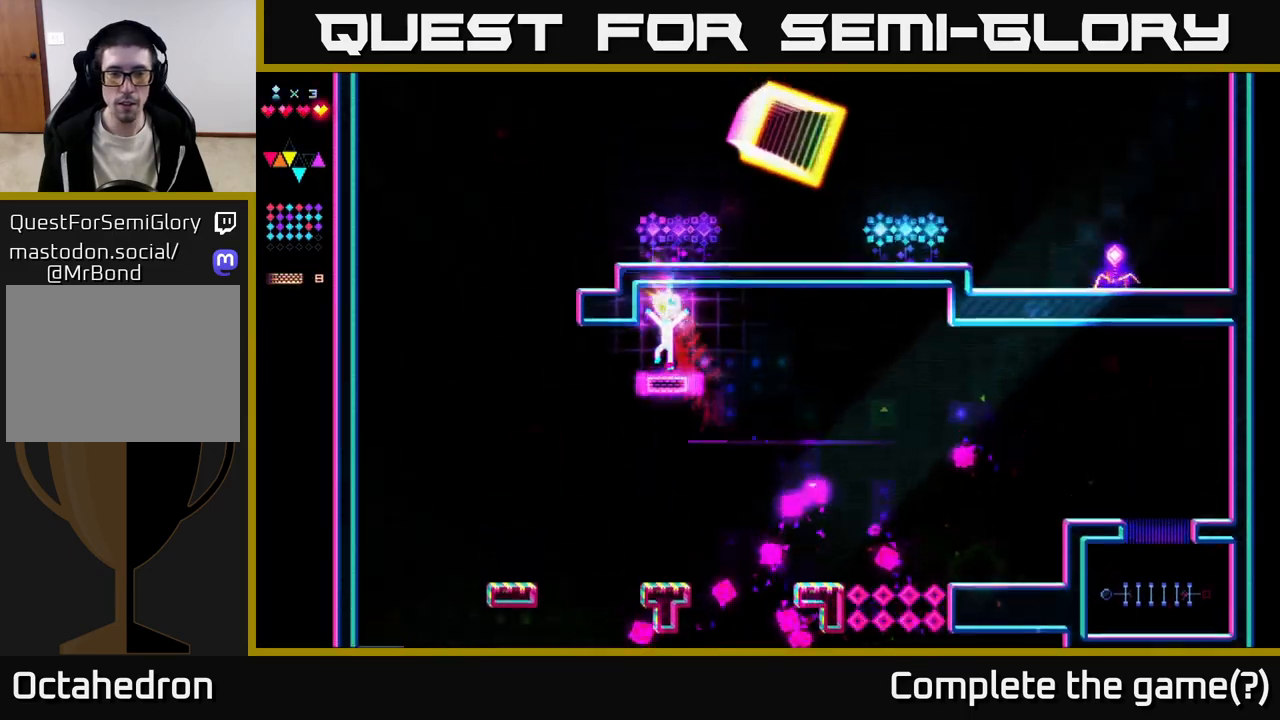
{"buttons": ["R2", "DPAD_LEFT"], "right_stick": "center", "events": [[17, "R2", "down"]]}
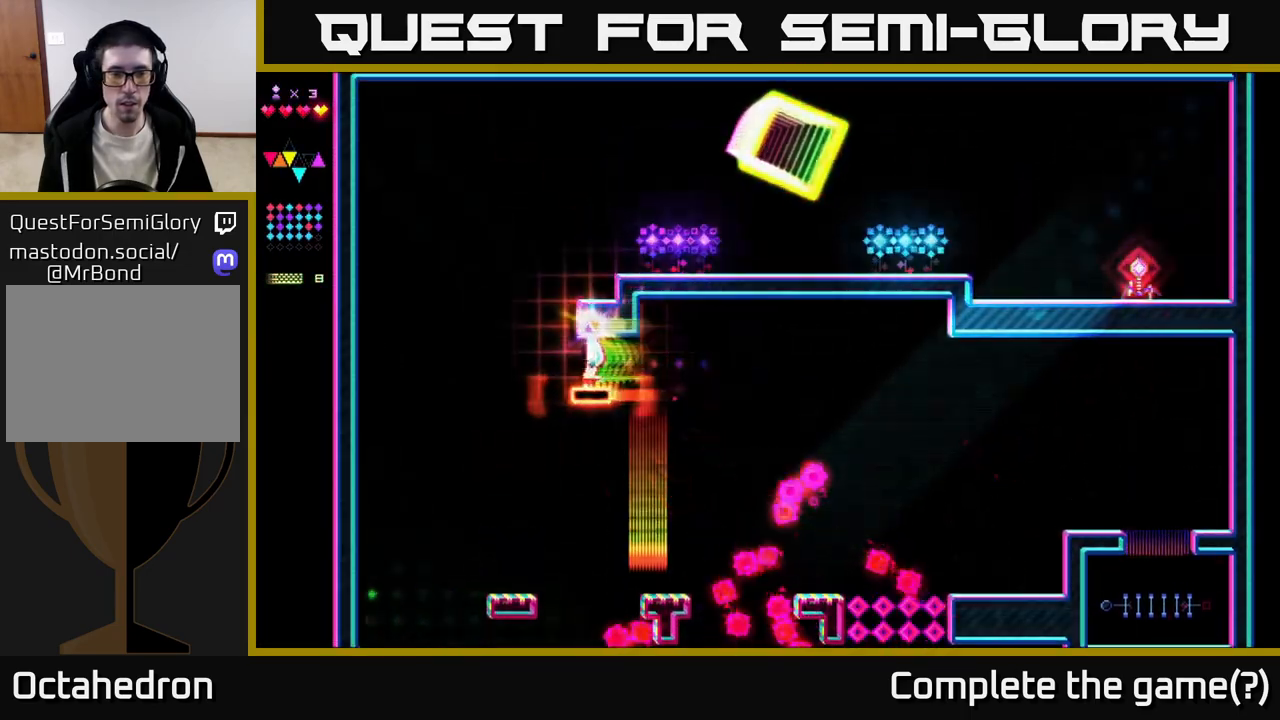
{"buttons": ["A", "R2", "DPAD_RIGHT"], "right_stick": "center", "events": [[300, "A", "down"], [350, "DPAD_LEFT", "up"], [383, "DPAD_RIGHT", "down"]]}
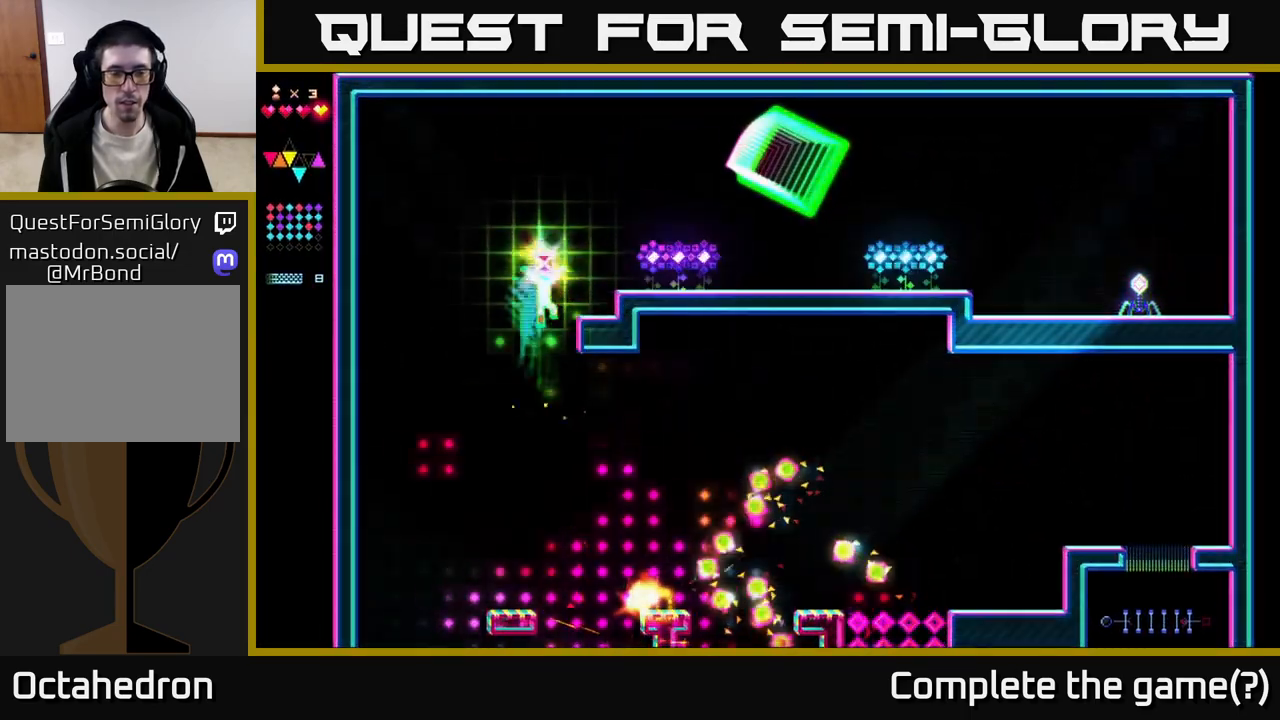
{"buttons": ["R2"], "right_stick": "center", "events": [[217, "A", "up"], [217, "R2", "up"], [317, "A", "down"], [417, "R2", "down"], [467, "DPAD_RIGHT", "up"], [500, "A", "up"]]}
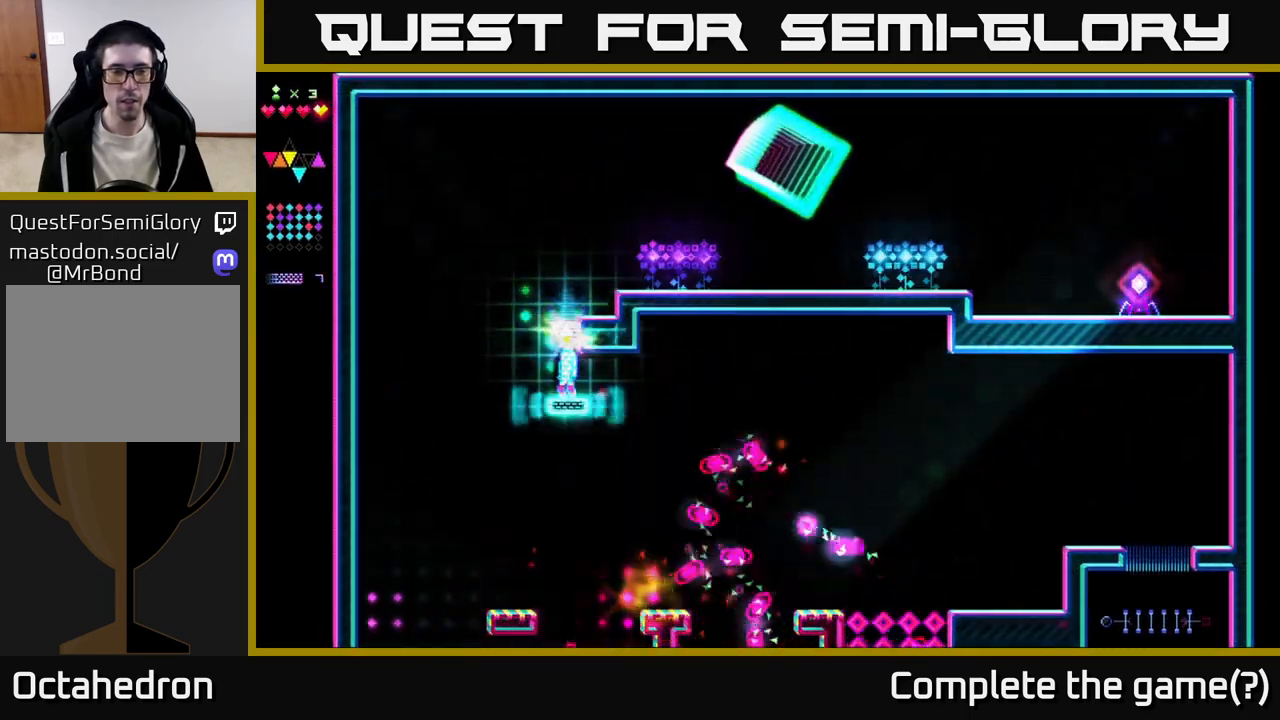
{"buttons": ["A", "DPAD_RIGHT"], "right_stick": "center", "events": [[50, "DPAD_LEFT", "down"], [217, "DPAD_LEFT", "up"], [300, "A", "down"], [350, "DPAD_RIGHT", "down"], [383, "R2", "up"]]}
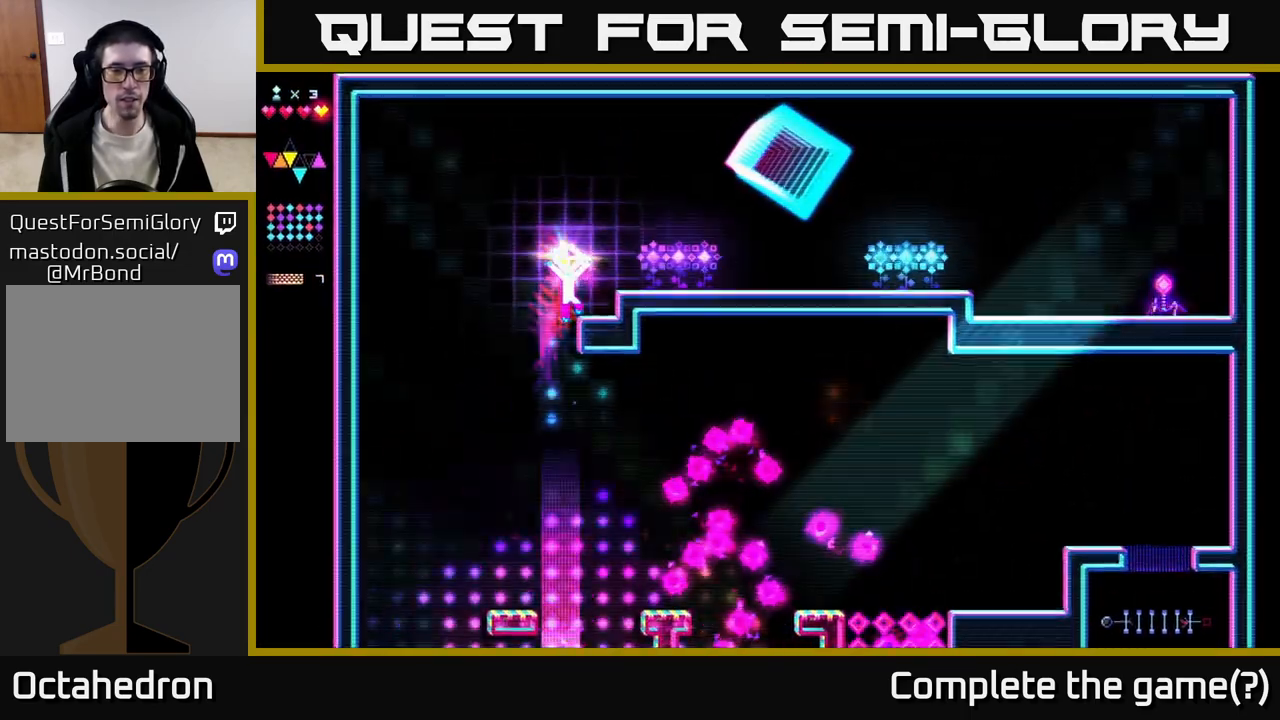
{"buttons": ["A", "DPAD_RIGHT"], "right_stick": "center", "events": [[167, "R2", "down"], [217, "A", "up"], [450, "R2", "up"], [467, "A", "down"]]}
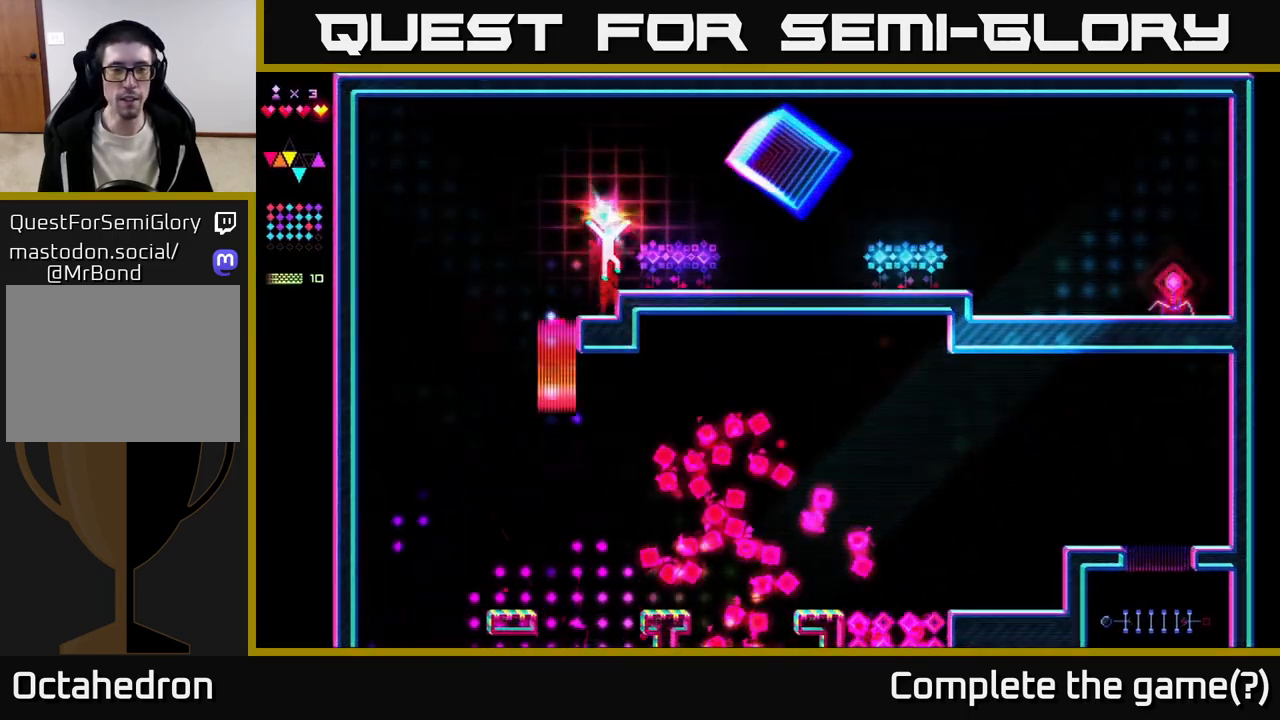
{"buttons": ["DPAD_RIGHT"], "right_stick": "center", "events": [[17, "A", "up"]]}
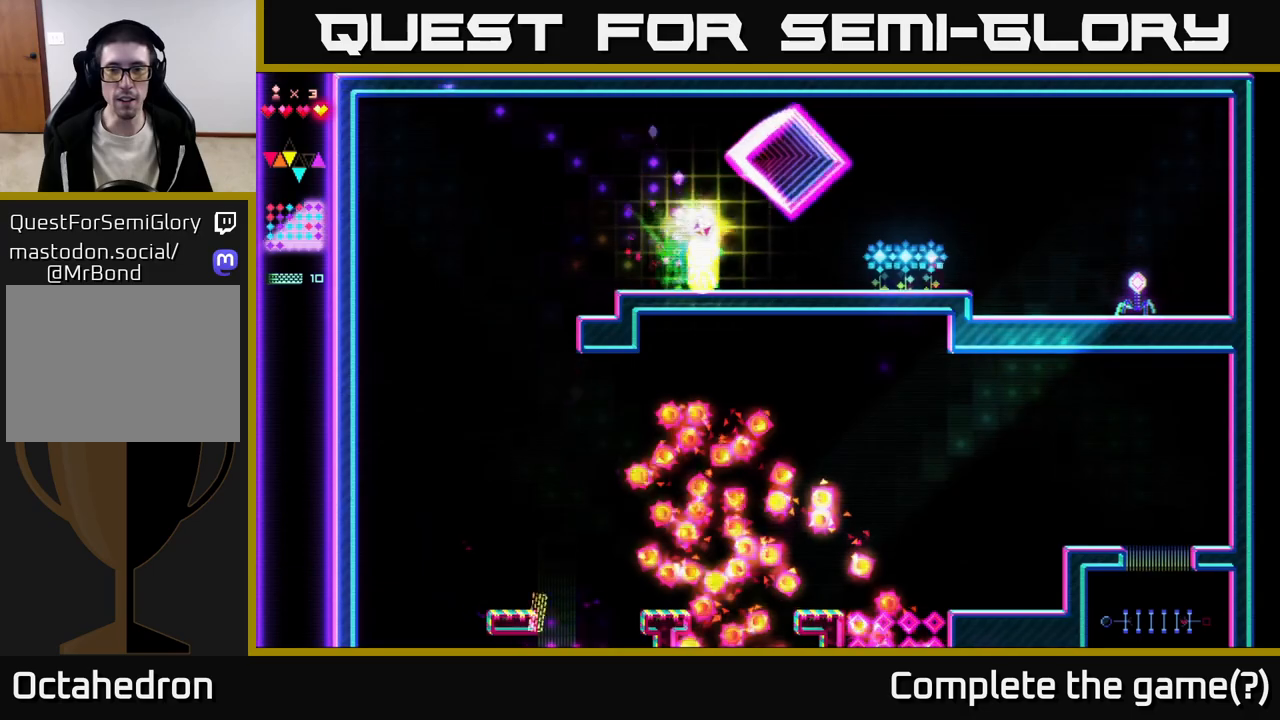
{"buttons": ["DPAD_RIGHT"], "right_stick": "center", "events": []}
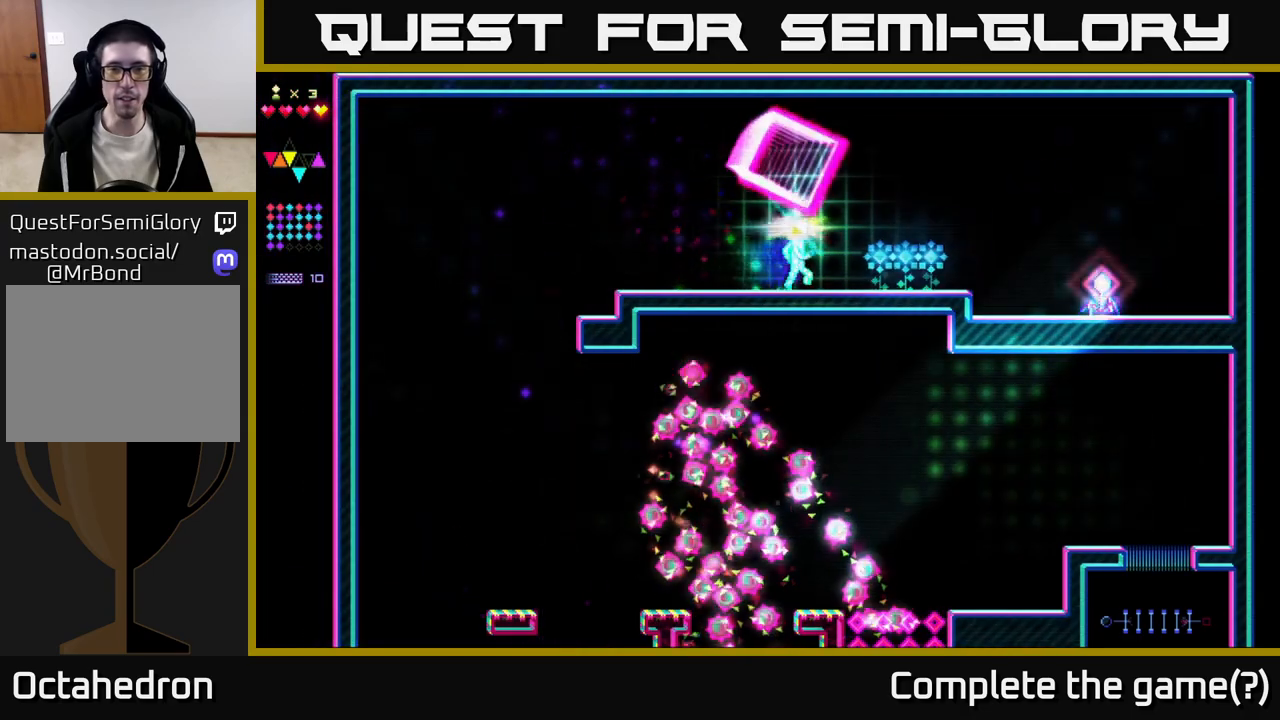
{"buttons": ["DPAD_RIGHT"], "right_stick": "center", "events": []}
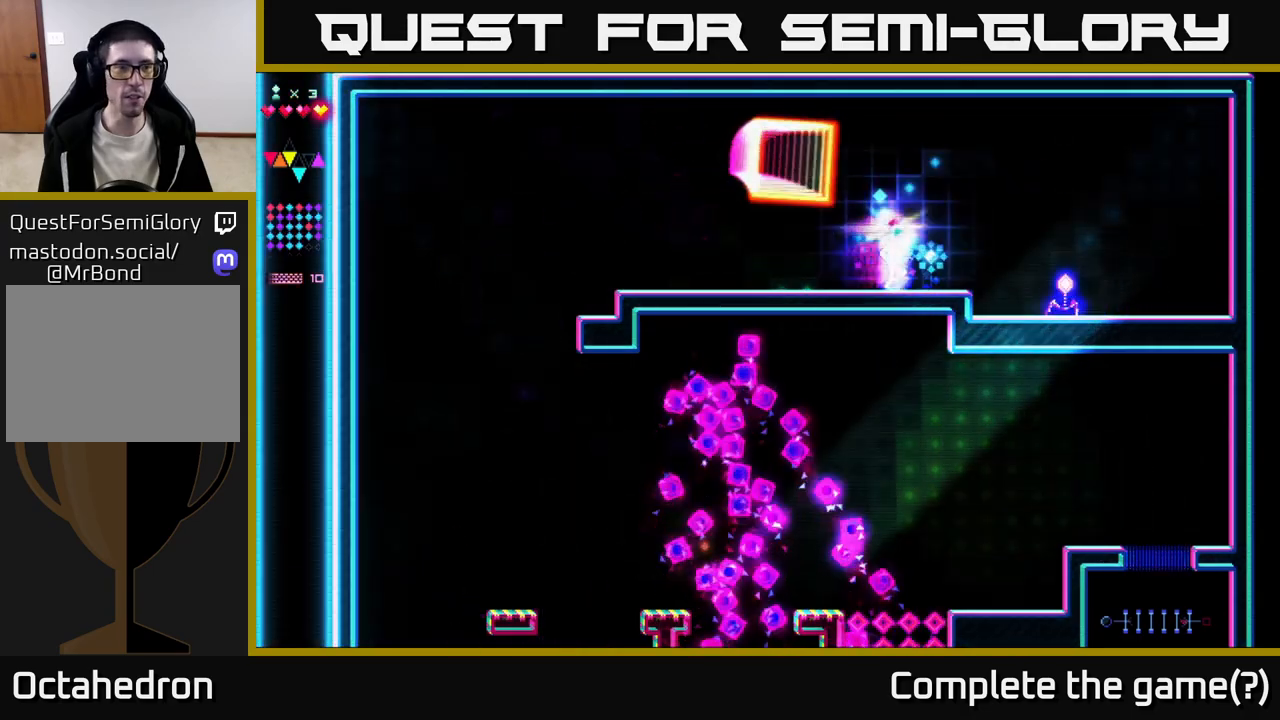
{"buttons": [], "right_stick": "center", "events": [[267, "DPAD_RIGHT", "up"], [283, "A", "down"], [317, "DPAD_LEFT", "down"], [367, "A", "up"], [467, "DPAD_LEFT", "up"]]}
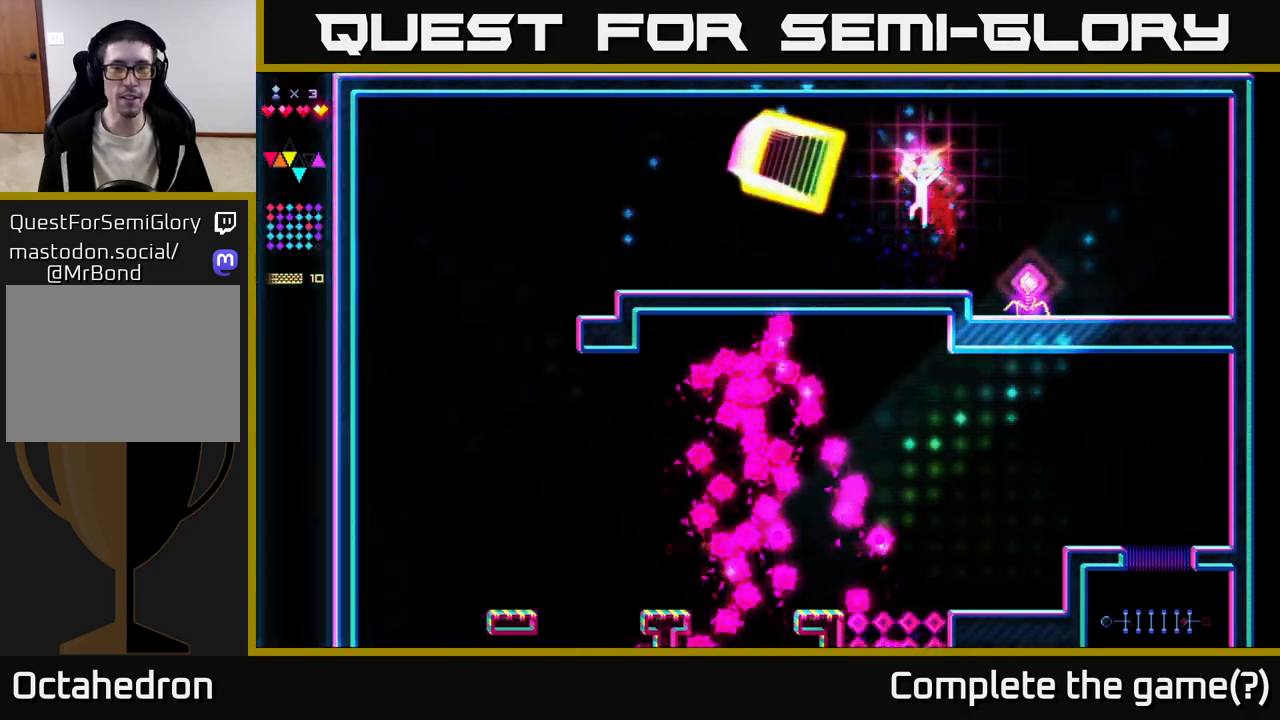
{"buttons": [], "right_stick": "center", "events": []}
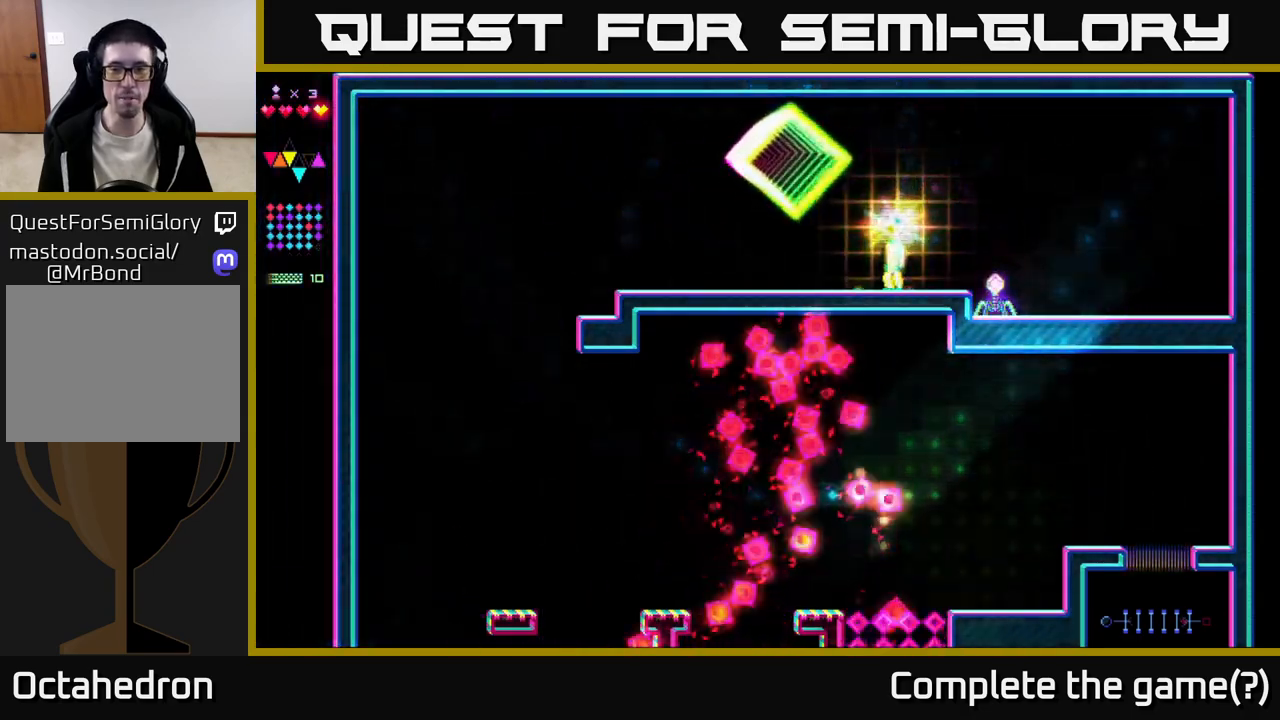
{"buttons": [], "right_stick": "center", "events": []}
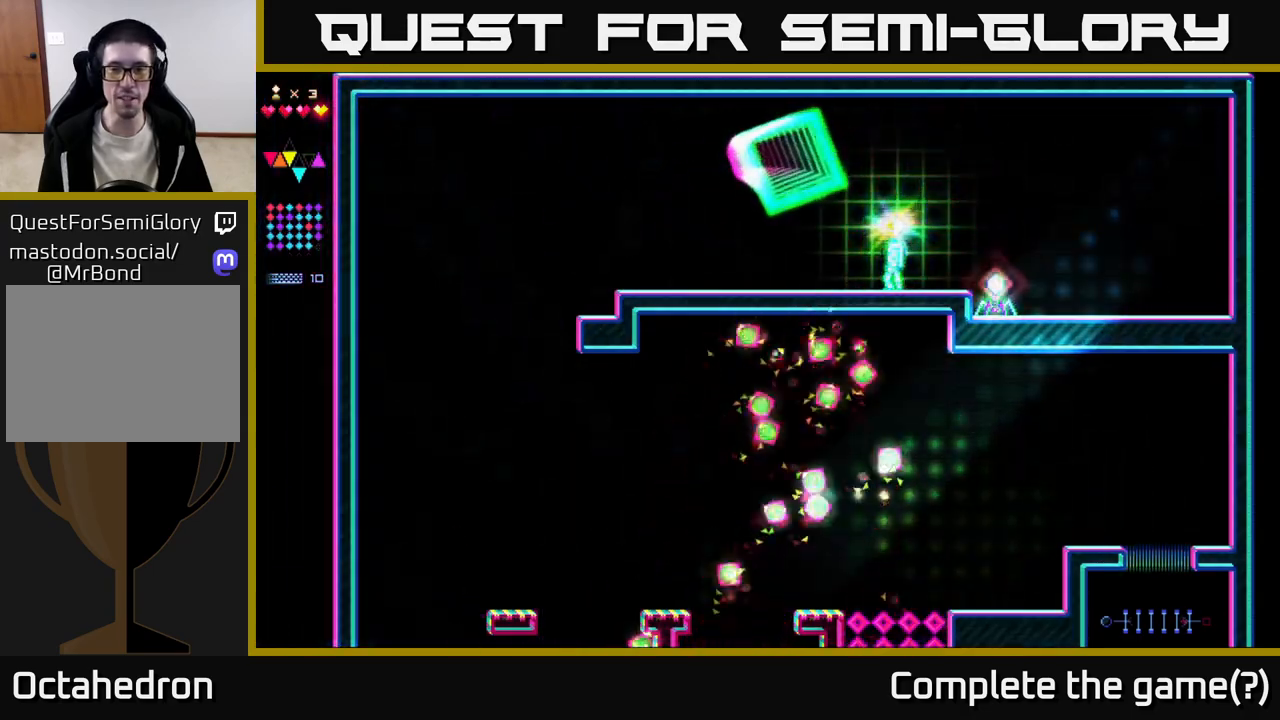
{"buttons": ["A", "DPAD_LEFT"], "right_stick": "center", "events": [[167, "DPAD_LEFT", "down"], [433, "A", "down"]]}
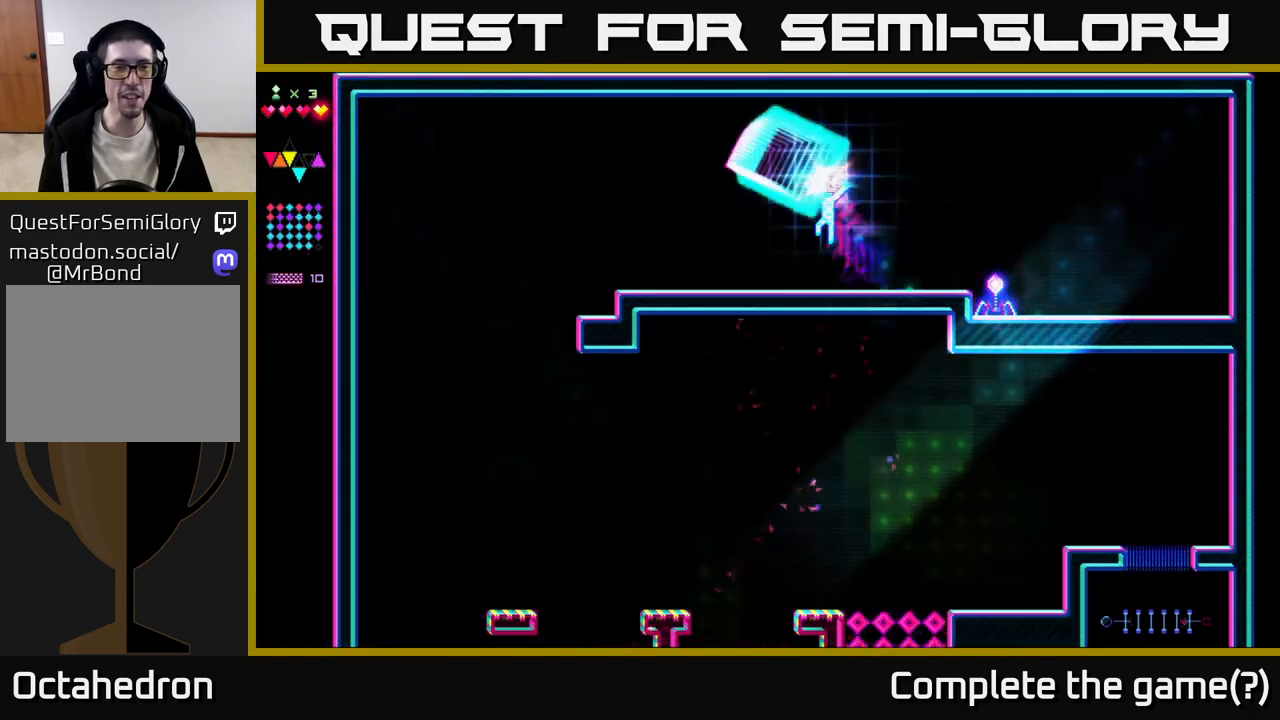
{"buttons": [], "right_stick": "center", "events": [[350, "DPAD_LEFT", "up"], [417, "A", "up"]]}
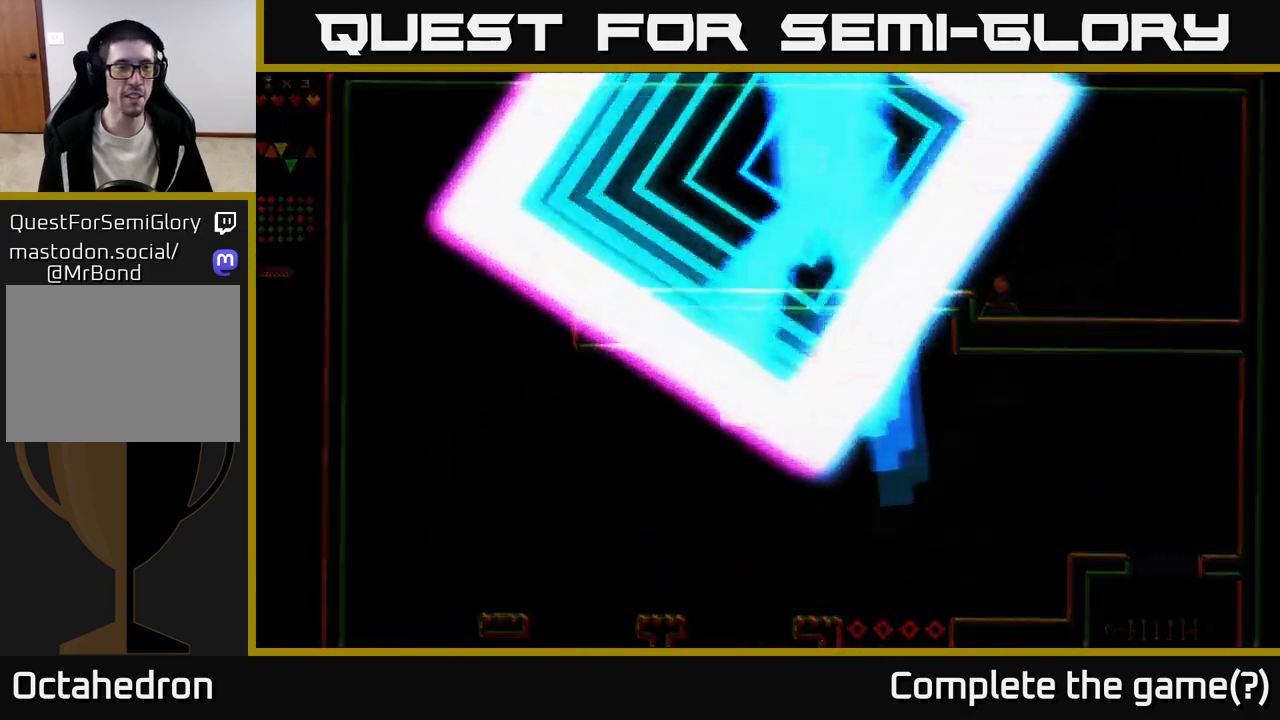
{"buttons": [], "right_stick": "center", "events": []}